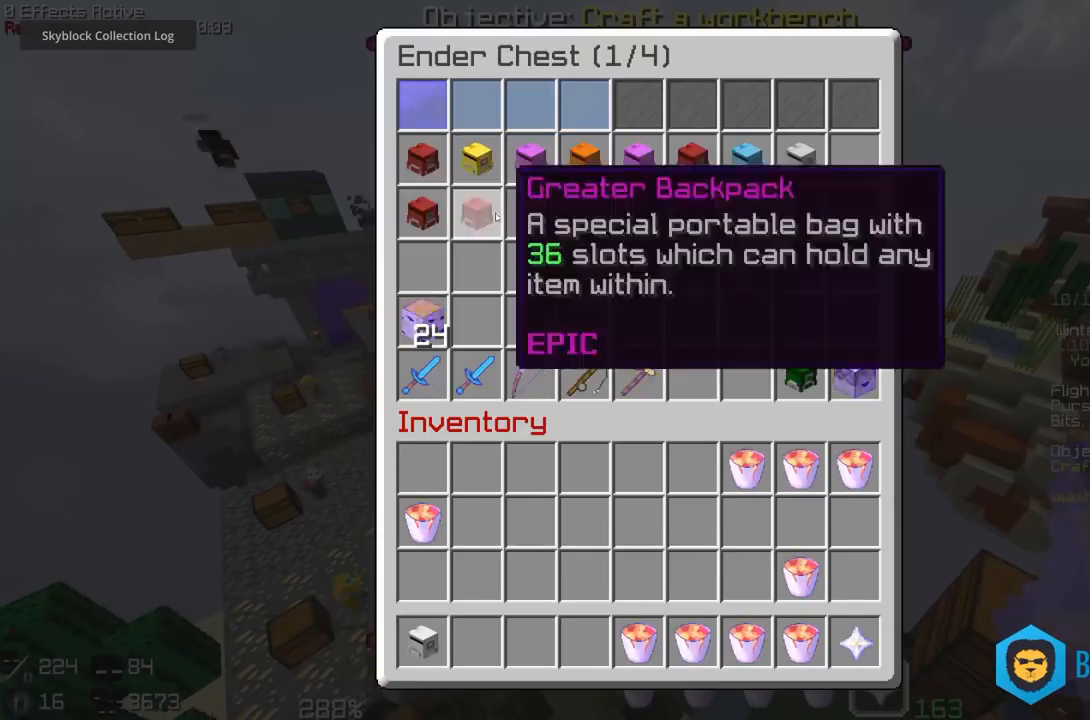
Gameplay with keyboard and mouse; each line is a JSON object with the keys and mouse buttons held at the frame after it. "events" lists presses ("down") and releases ("up") of "a", "s", "space", "w" and "mouse_right" between this image and that frame as [ms after this image, input, new state], when the widget could be followed in between; "d" and "mouse_left" appear only as held states. "mouse_left", "mouse_right" = the "left", "right" buttons of the "mouse" list. No other keys are recorded. Fast repeated clicks can show as one long hold. Mouse movement is not recorded.
{"keys": [], "mouse": [], "events": []}
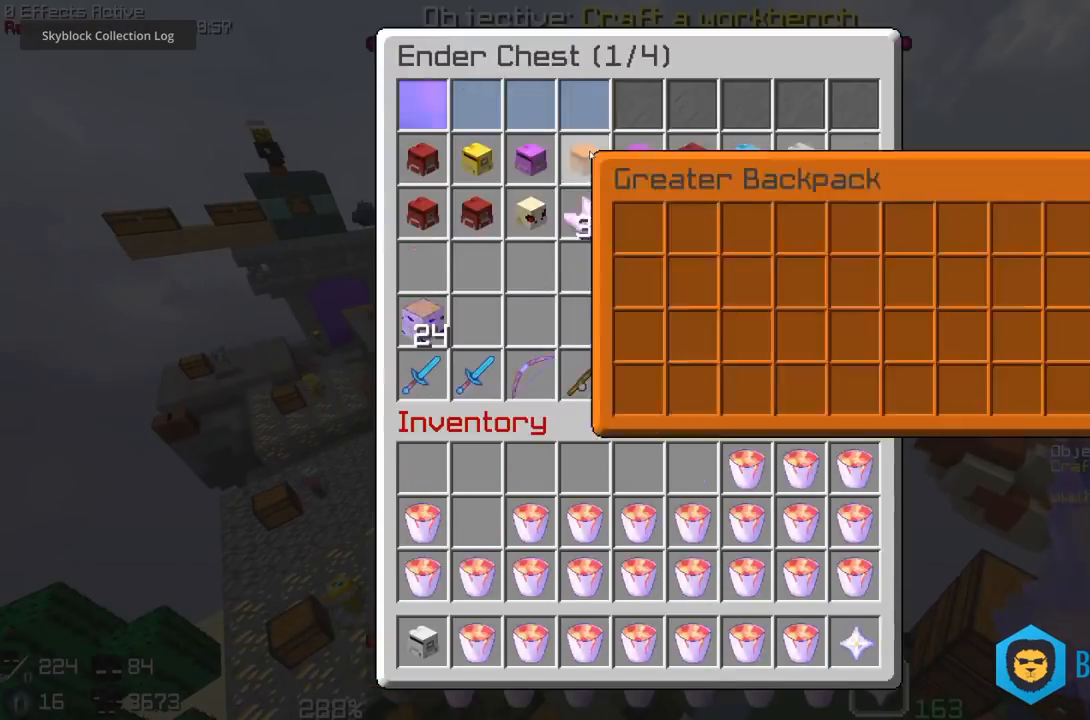
{"keys": [], "mouse": [], "events": [[83, "mouse_right", "down"], [100, "mouse_right", "up"], [283, "w", "down"], [300, "w", "up"], [400, "a", "down"], [400, "w", "down"], [417, "a", "up"], [500, "w", "up"]]}
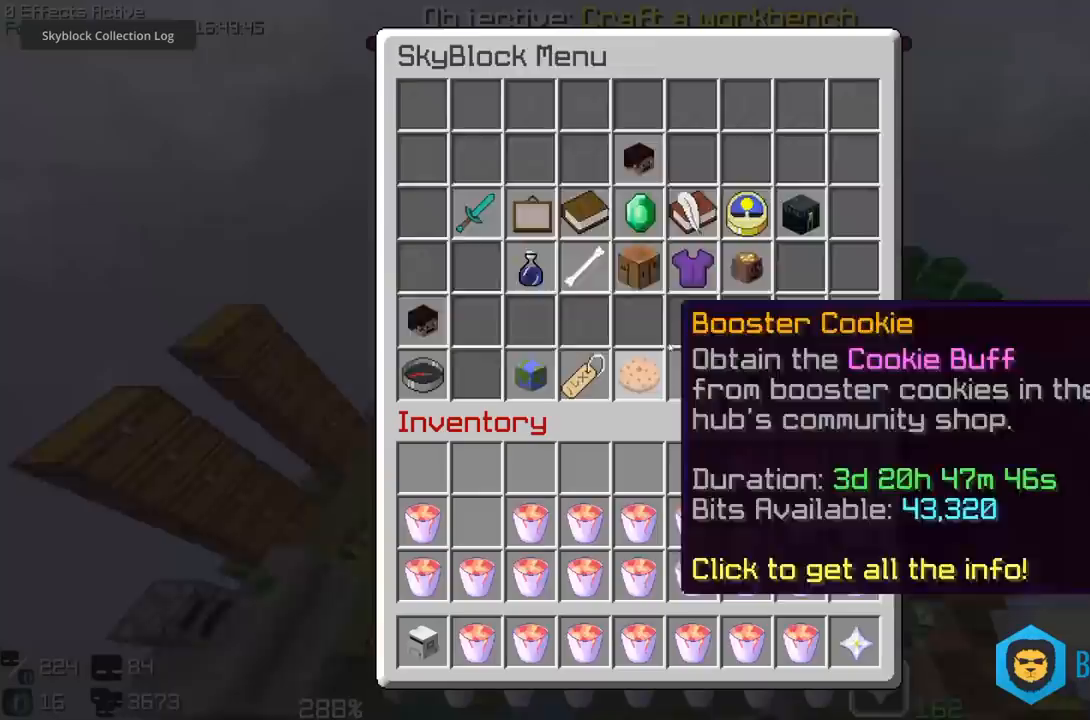
{"keys": [], "mouse": [], "events": []}
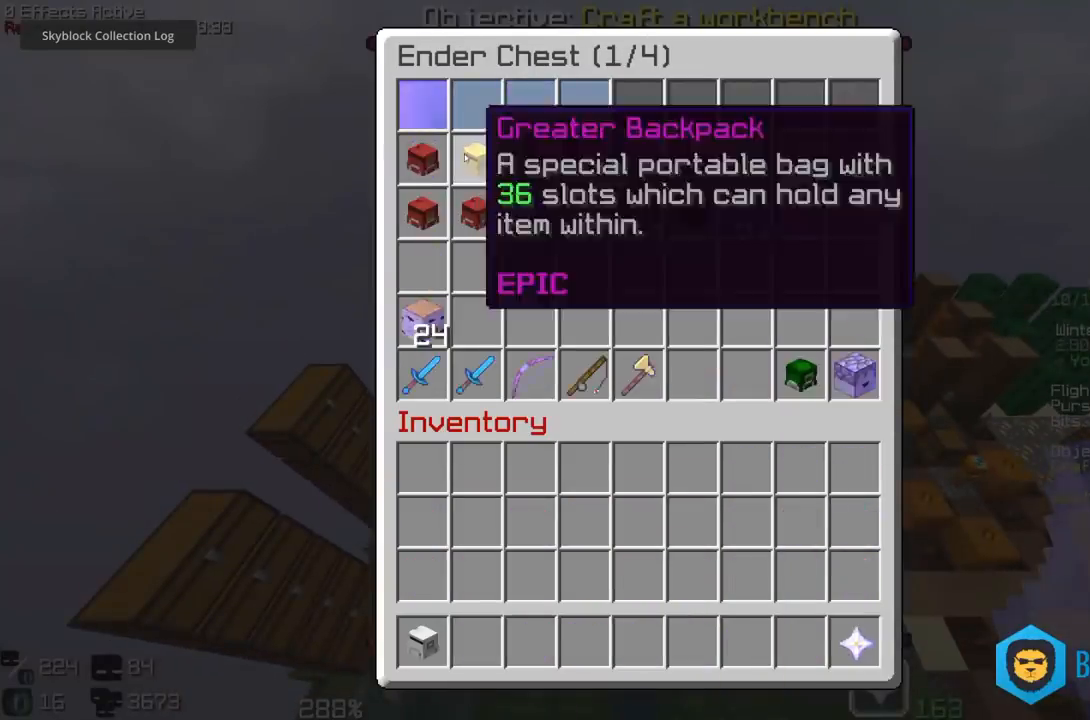
{"keys": [], "mouse": [], "events": [[67, "w", "down"], [83, "mouse_right", "down"], [83, "w", "up"], [100, "mouse_right", "up"], [117, "w", "down"], [133, "w", "up"], [283, "w", "down"], [300, "mouse_right", "down"], [317, "mouse_right", "up"], [317, "w", "up"], [333, "w", "down"], [367, "w", "up"]]}
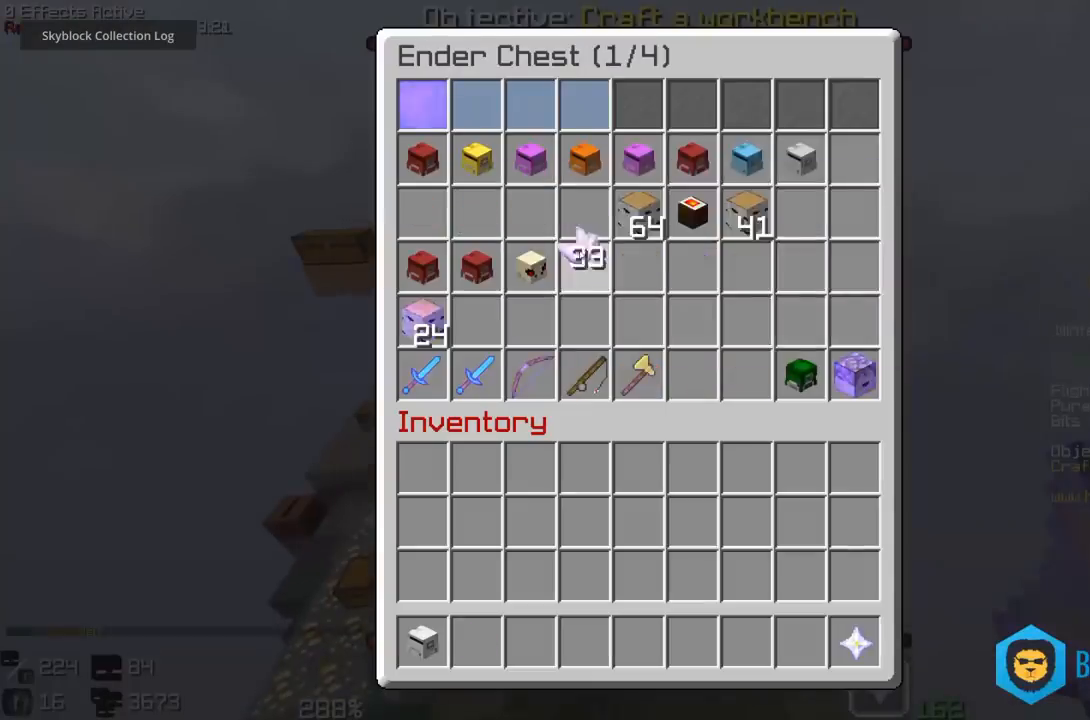
{"keys": [], "mouse": [], "events": [[167, "w", "down"], [183, "w", "up"]]}
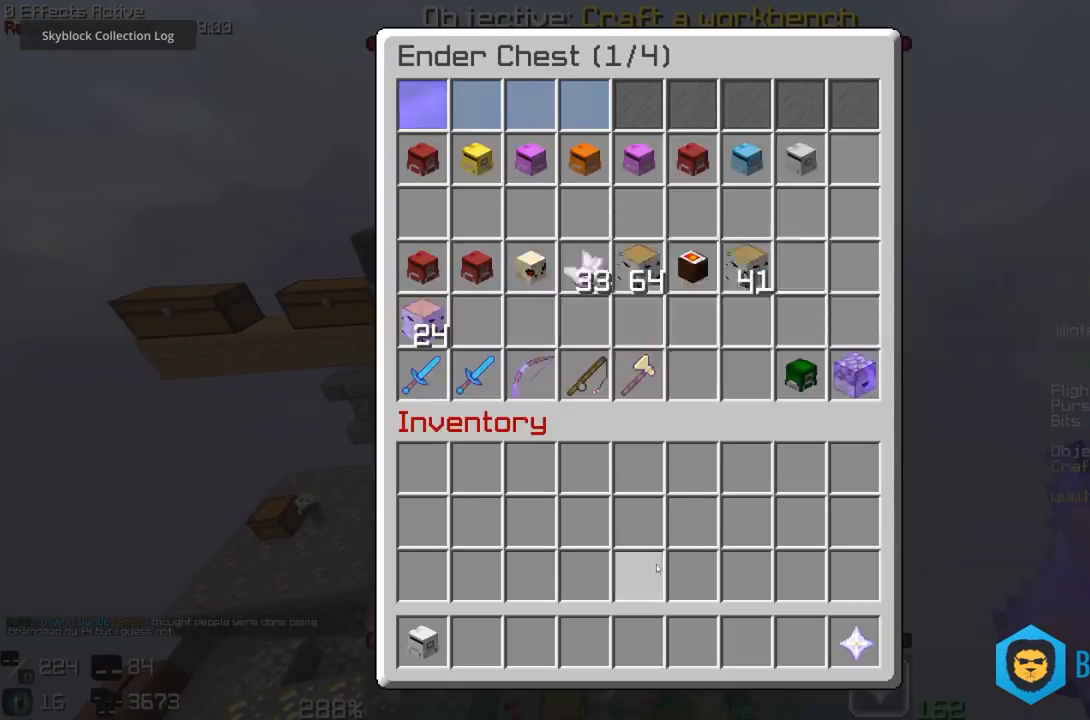
{"keys": [], "mouse": [], "events": [[183, "w", "down"], [200, "a", "down"], [217, "a", "up"], [233, "w", "up"]]}
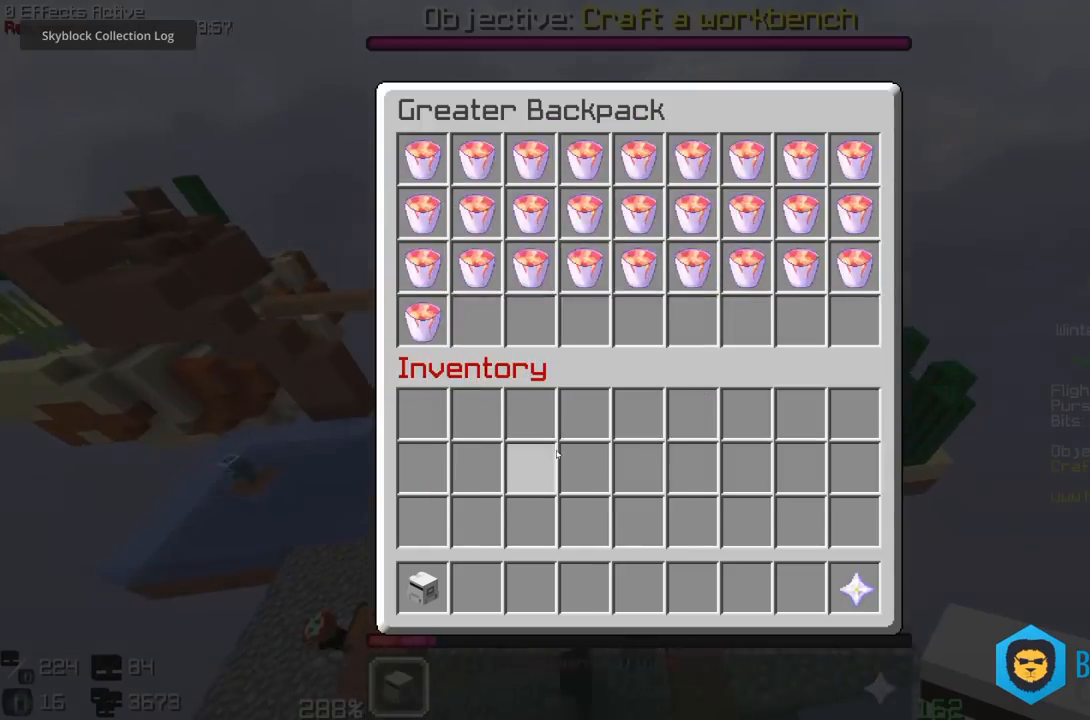
{"keys": [], "mouse": [], "events": [[183, "a", "down"], [183, "w", "down"], [217, "a", "up"], [250, "w", "up"]]}
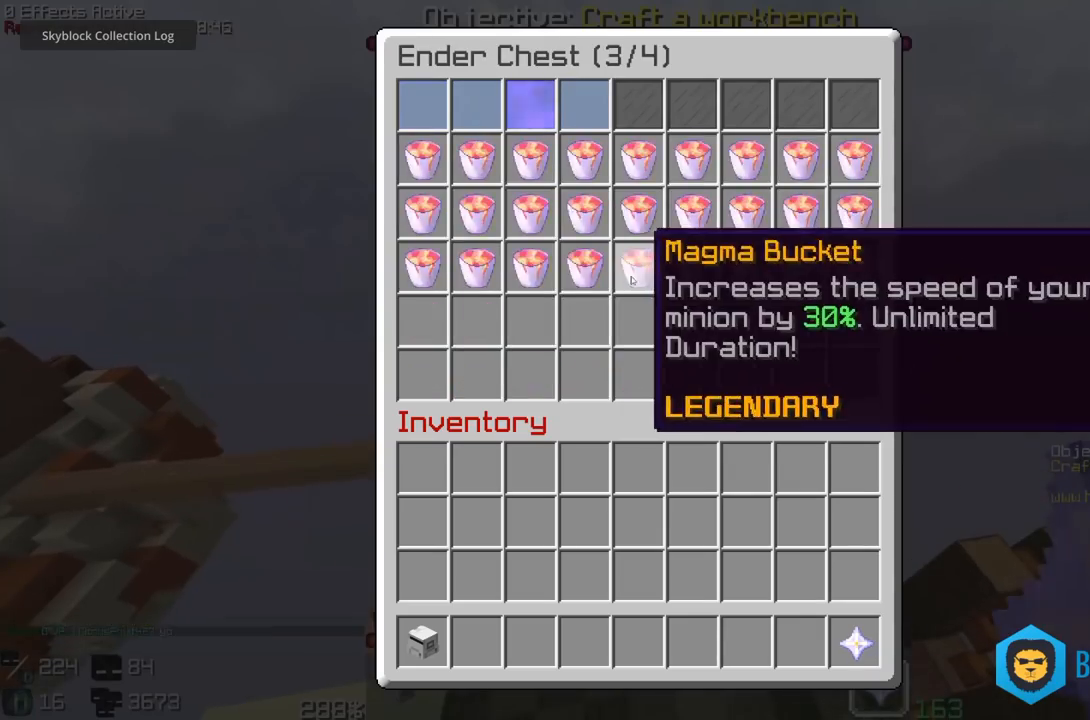
{"keys": [], "mouse": [], "events": []}
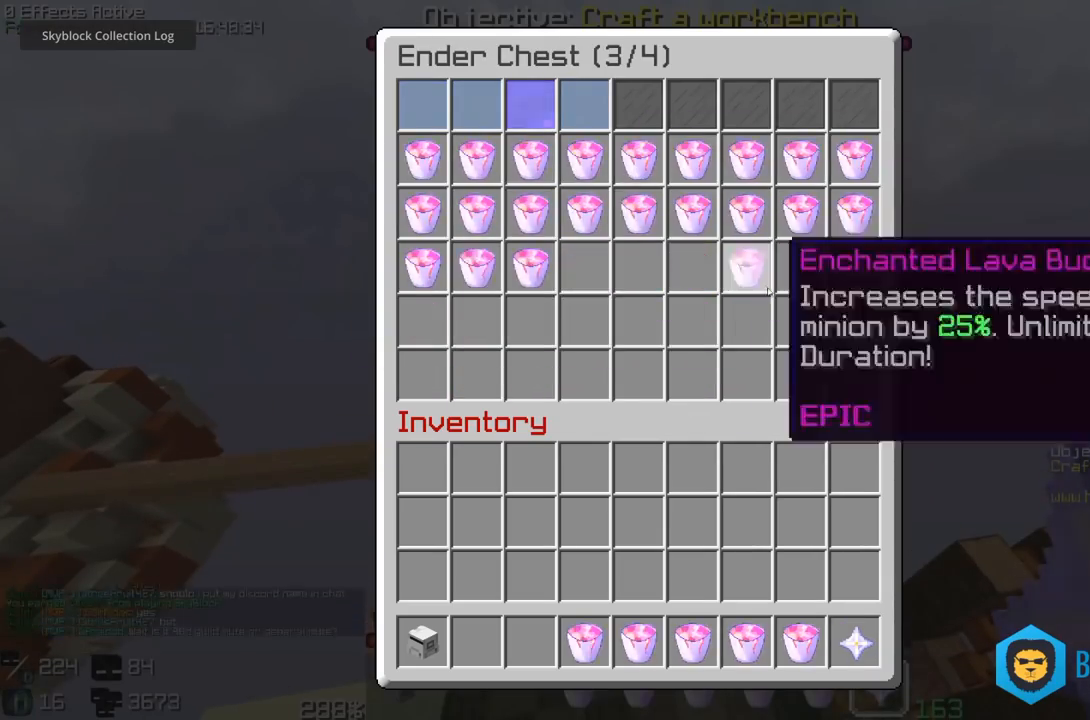
{"keys": ["w"], "mouse": [], "events": [[83, "w", "down"], [117, "w", "up"], [250, "mouse_right", "down"], [267, "mouse_right", "up"], [400, "w", "down"], [450, "space", "down"], [467, "space", "up"]]}
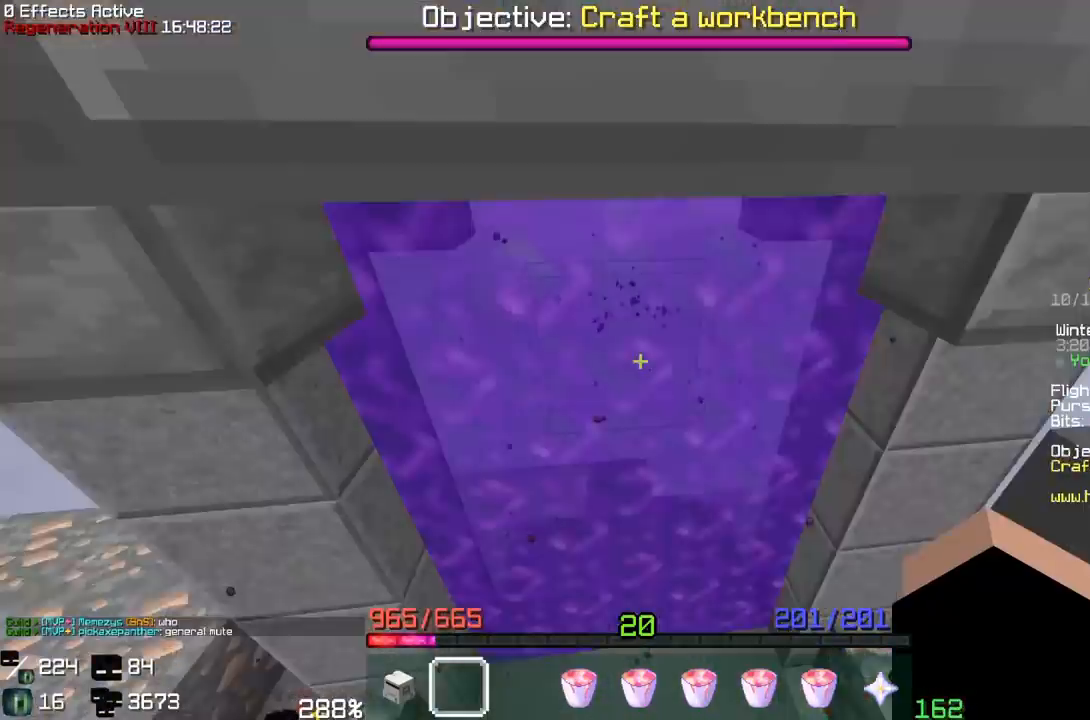
{"keys": [], "mouse": [], "events": [[33, "w", "up"], [50, "w", "down"], [133, "w", "up"], [150, "w", "down"], [233, "w", "up"]]}
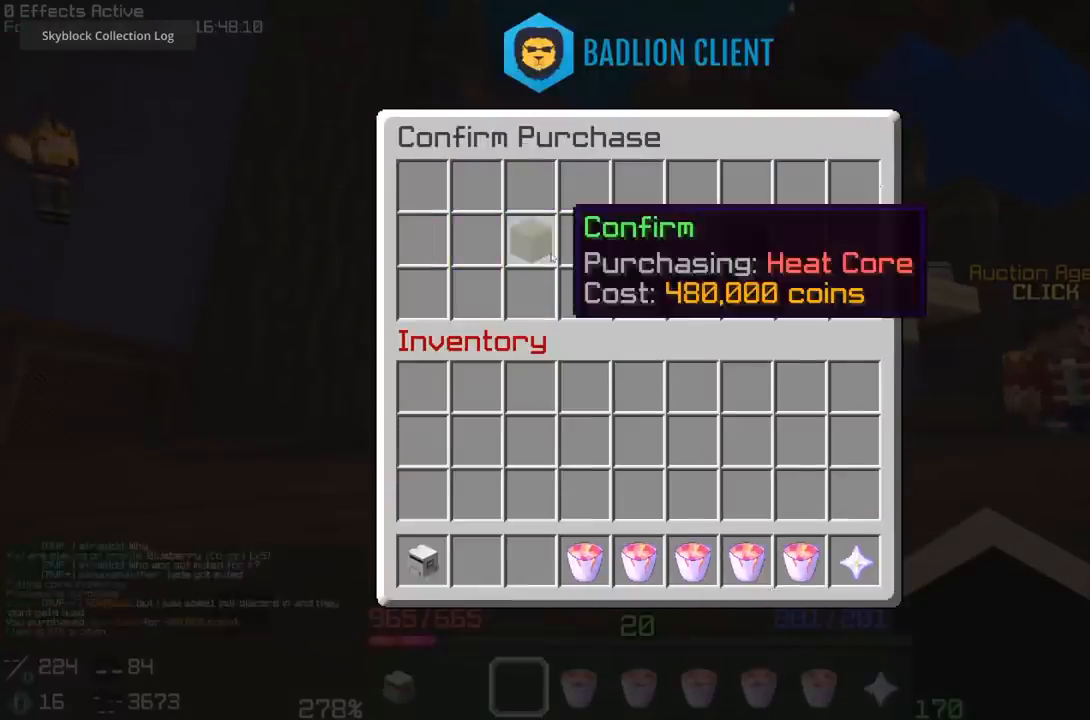
{"keys": [], "mouse": []}
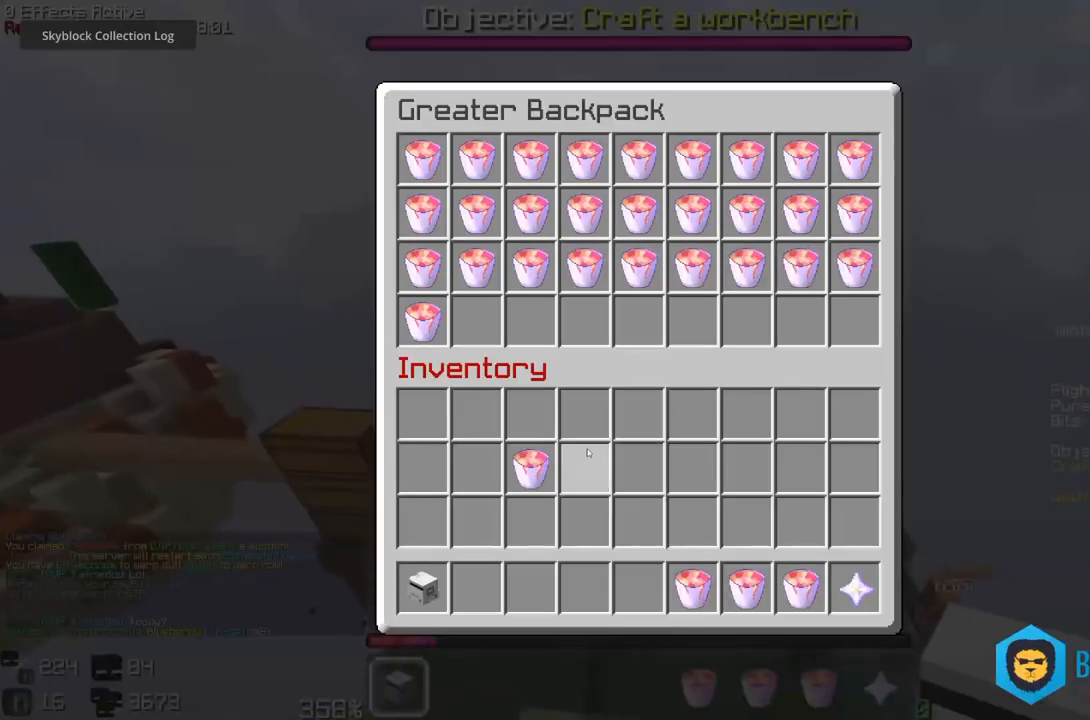
{"keys": [], "mouse": [], "events": []}
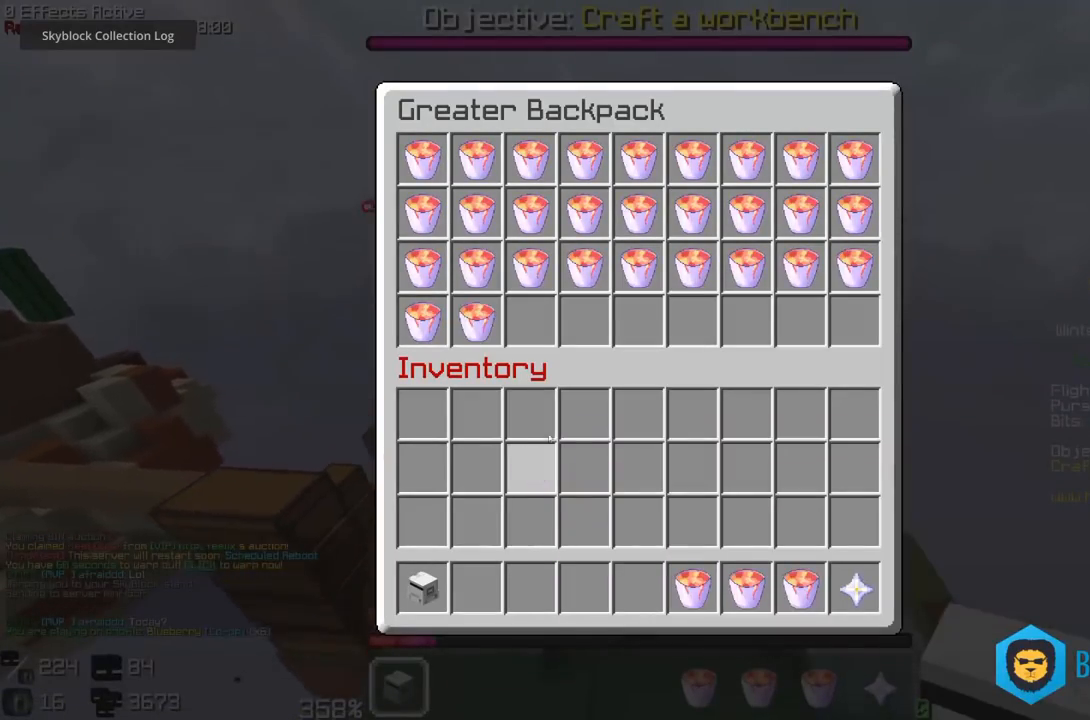
{"keys": [], "mouse": [], "events": []}
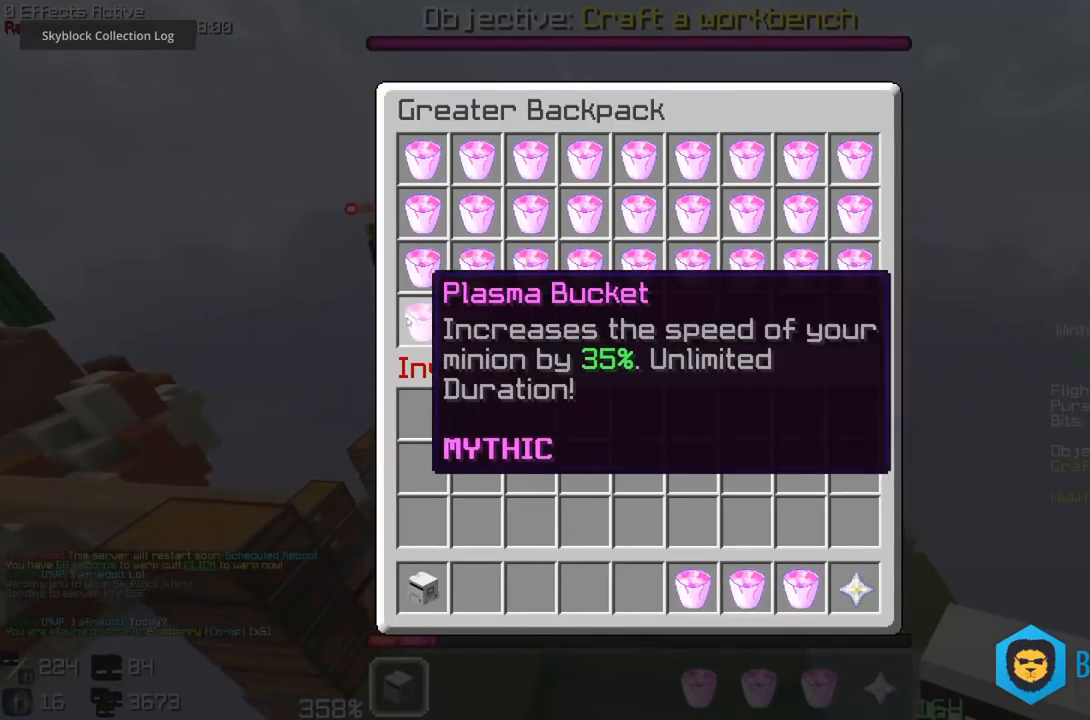
{"keys": [], "mouse": [], "events": []}
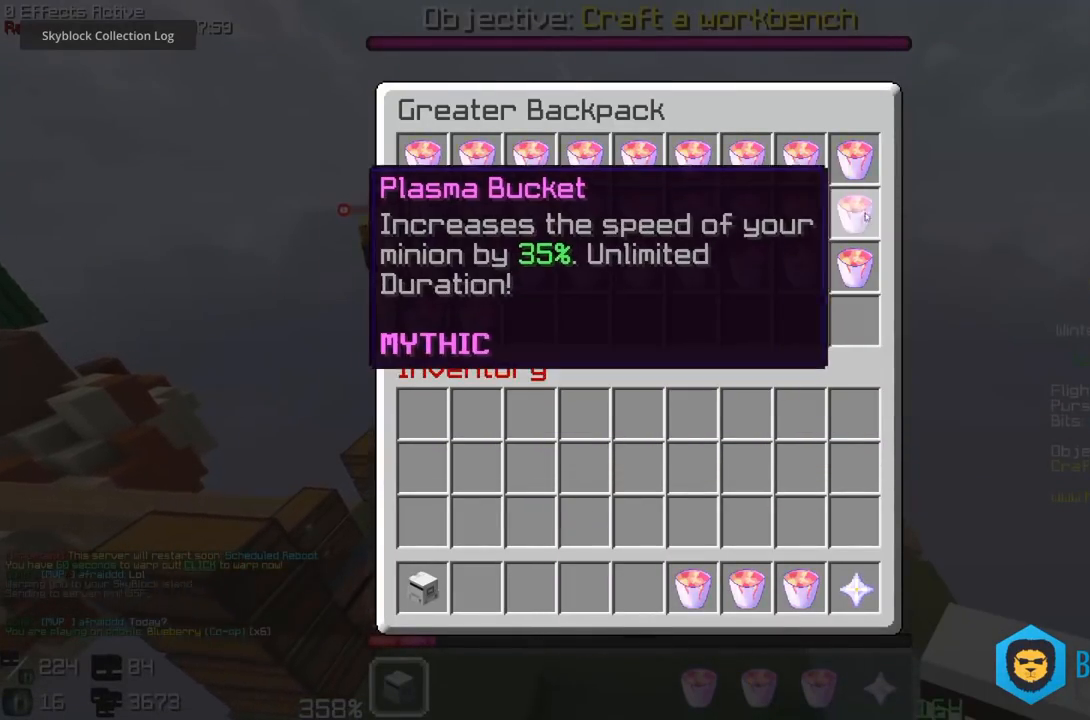
{"keys": [], "mouse": []}
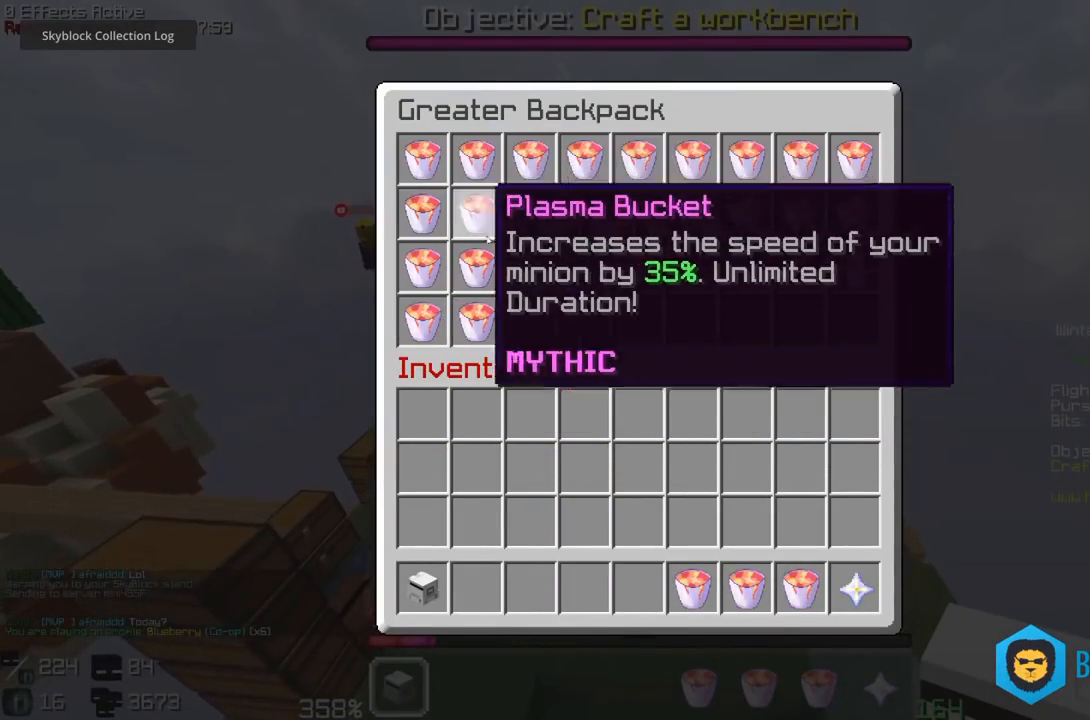
{"keys": ["w"], "mouse": [], "events": [[400, "w", "down"]]}
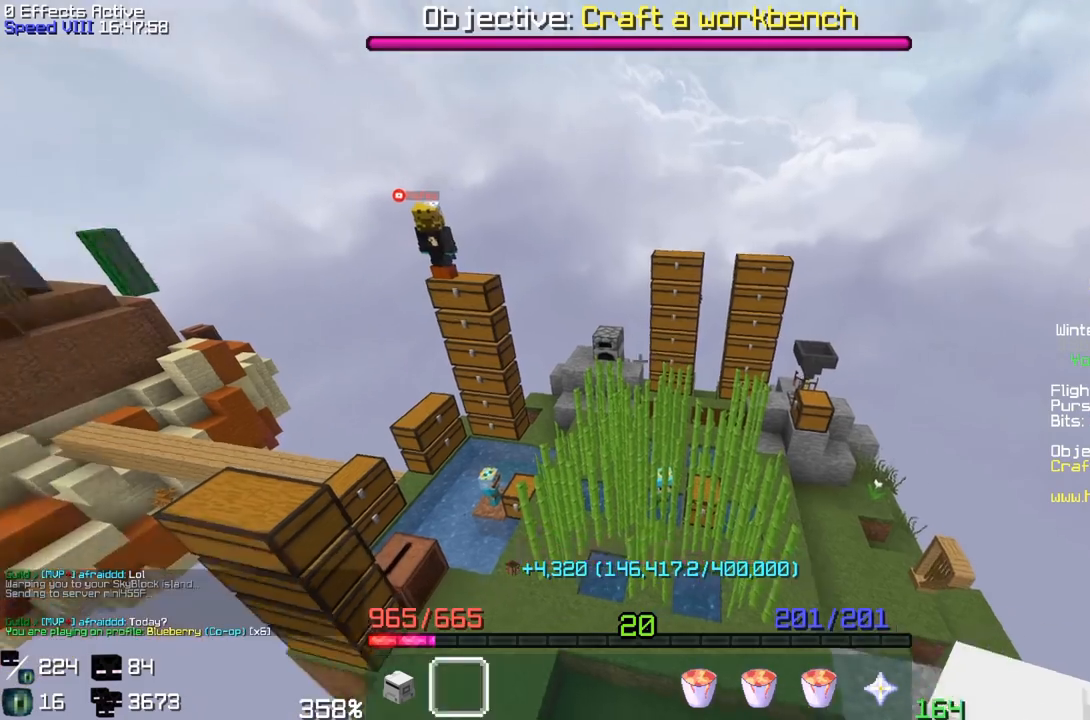
{"keys": ["a"], "mouse": [], "events": [[333, "w", "up"], [500, "a", "down"]]}
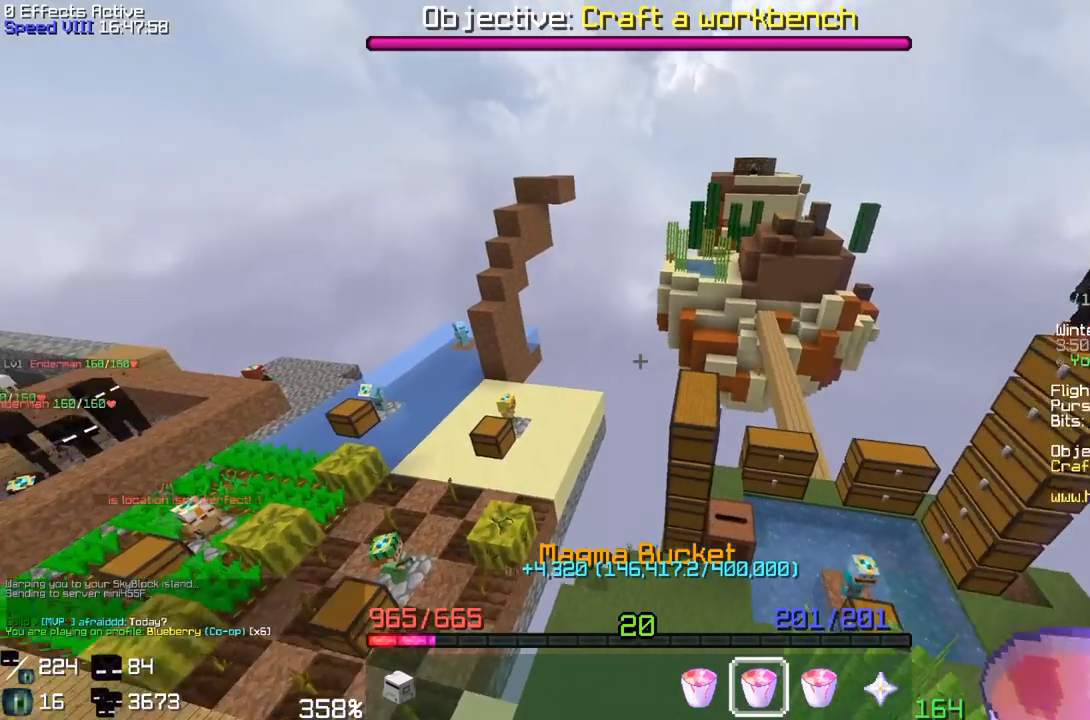
{"keys": ["a", "w"], "mouse": [], "events": [[50, "w", "down"]]}
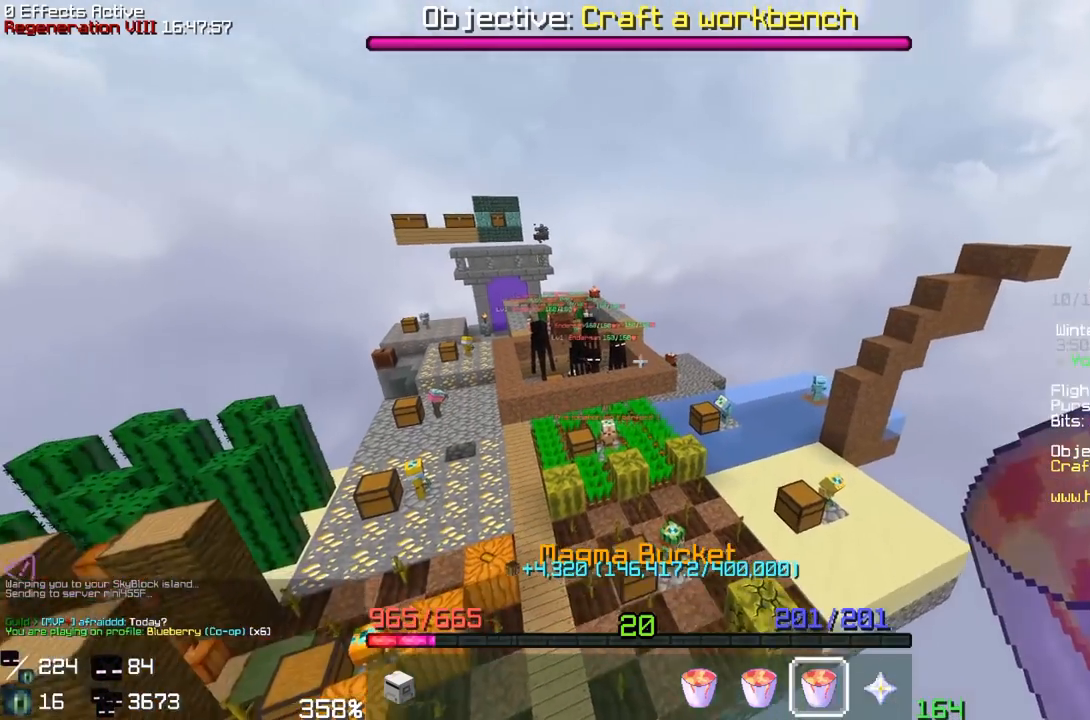
{"keys": ["w"], "mouse": ["right"], "events": [[367, "a", "up"], [450, "mouse_right", "down"]]}